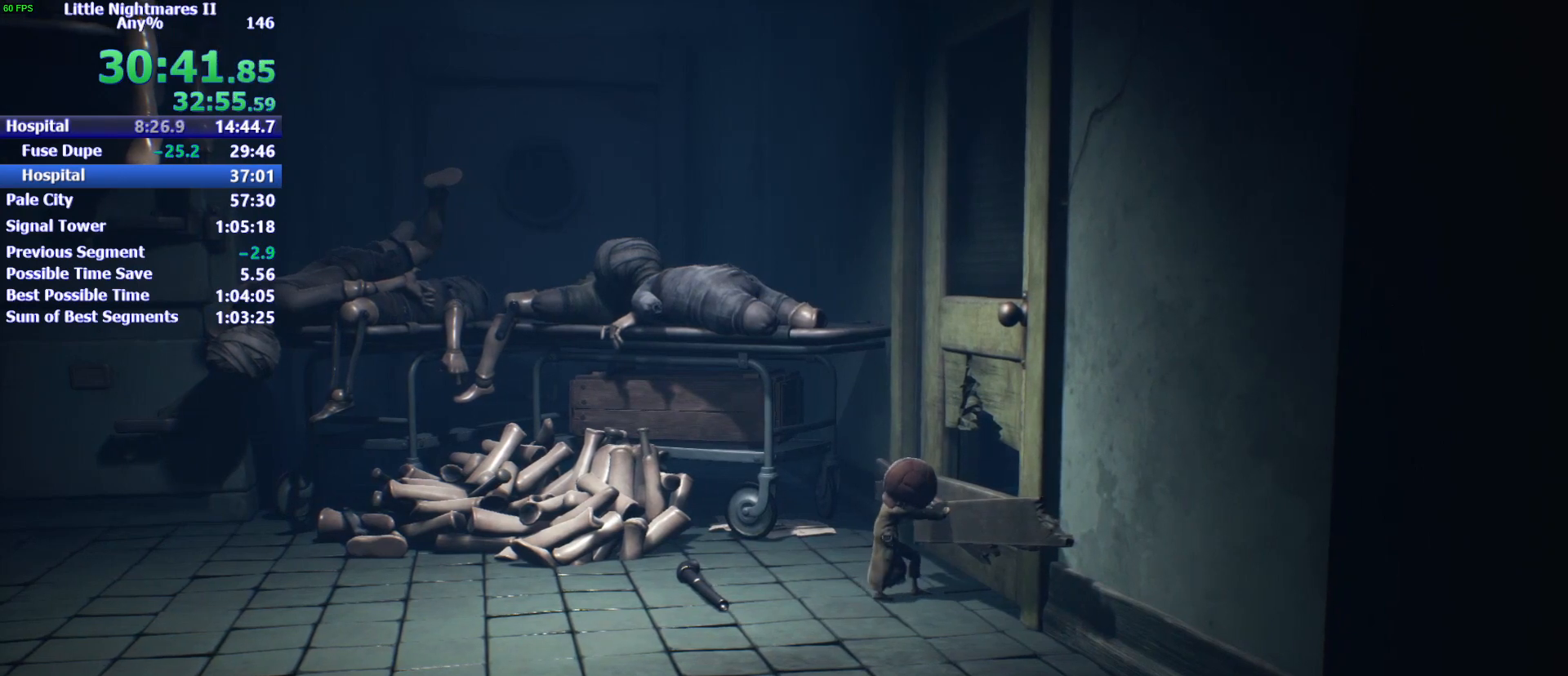
Gameplay with keyboard and mouse; each line is a JSON object with the keys held at the frame after it. "events" lists presses ("down") and releases ("up") of "1", "2", "3", "4", "5", "a", "alt", "c", "caps_lock", "ctrl", "d", "e", "f", "g", "q", "r", "s", "shift", "space", "t", "tab", "v", "w", "x" and "z" between this image and that frame as [ms after this image, input, new state], when the widget could be followed in between. No other keys are recorded. Mouse buttons are not recorded. Not read: mouse_move.
{"keys": ["a"], "events": []}
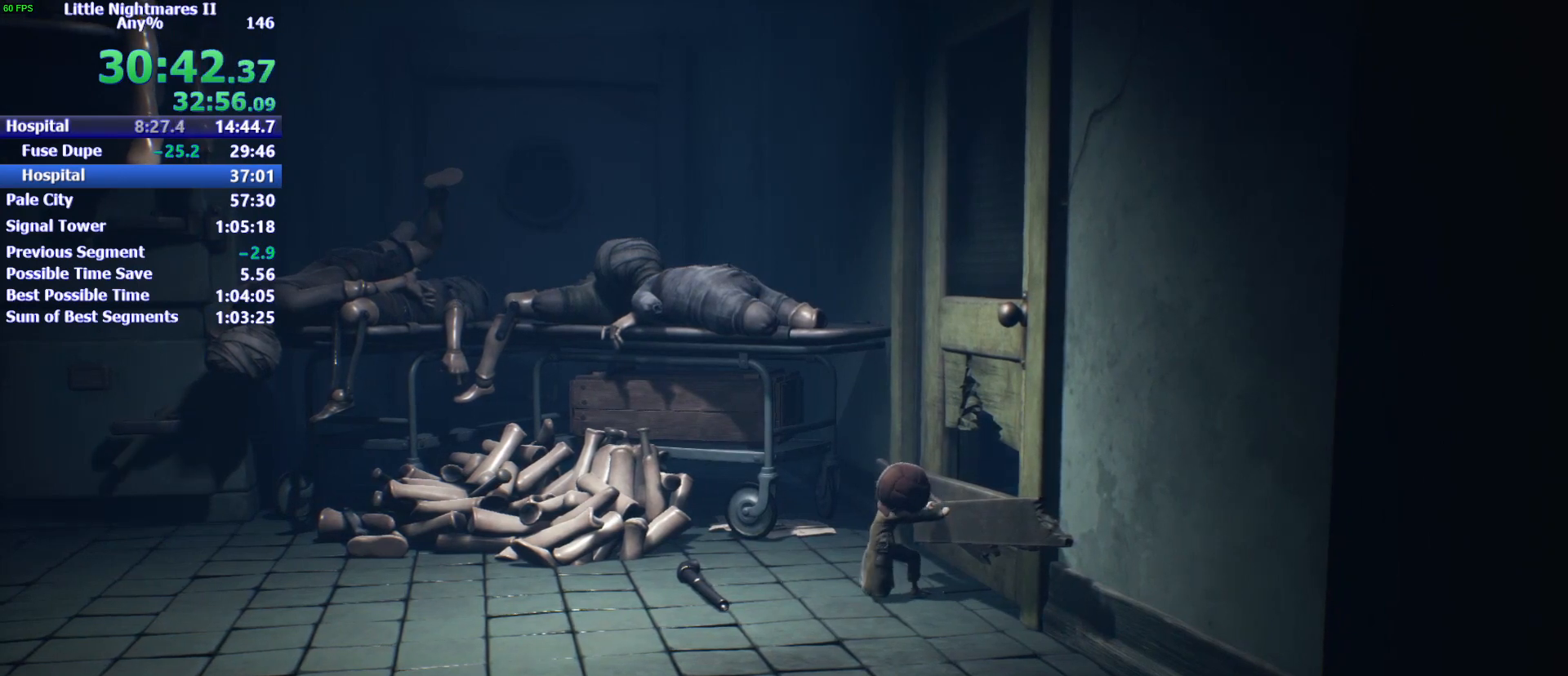
{"keys": ["a"], "events": []}
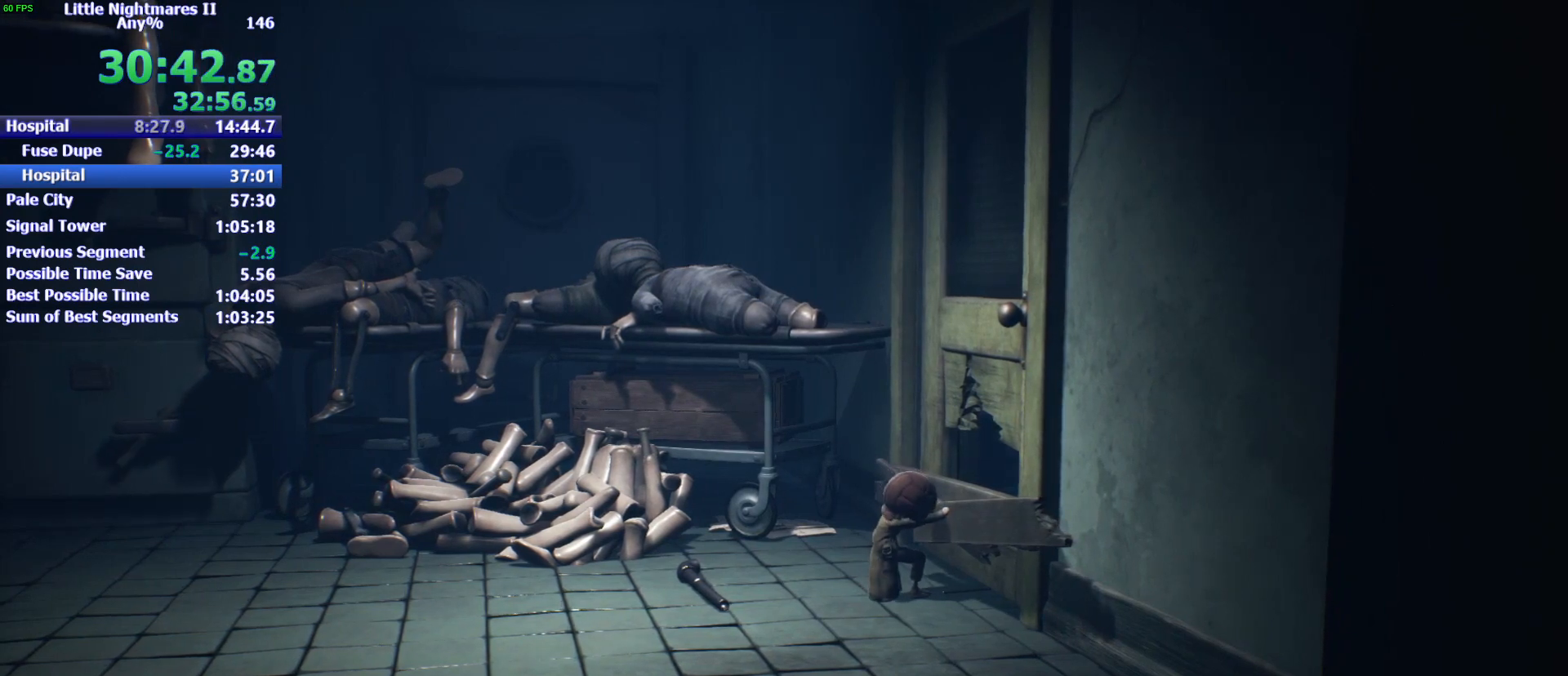
{"keys": ["a"], "events": []}
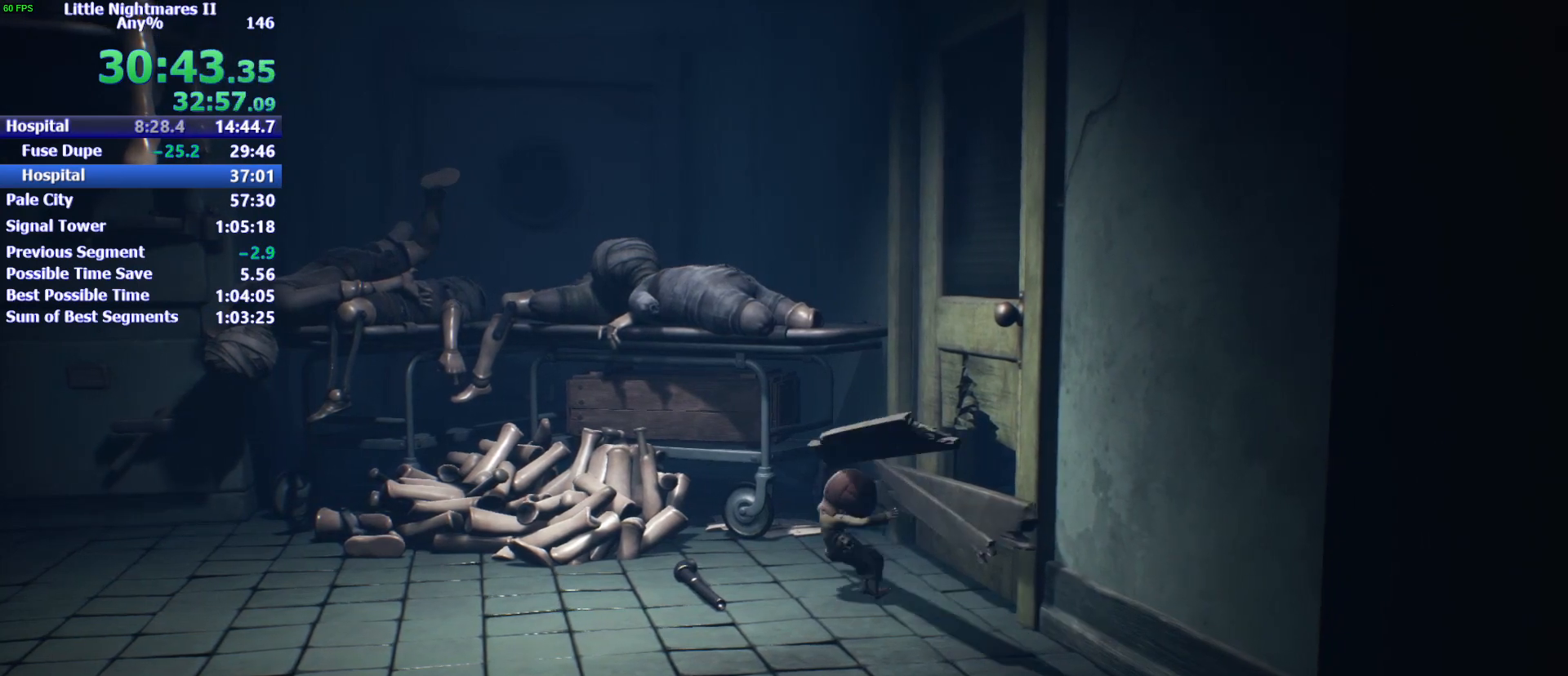
{"keys": ["a"], "events": []}
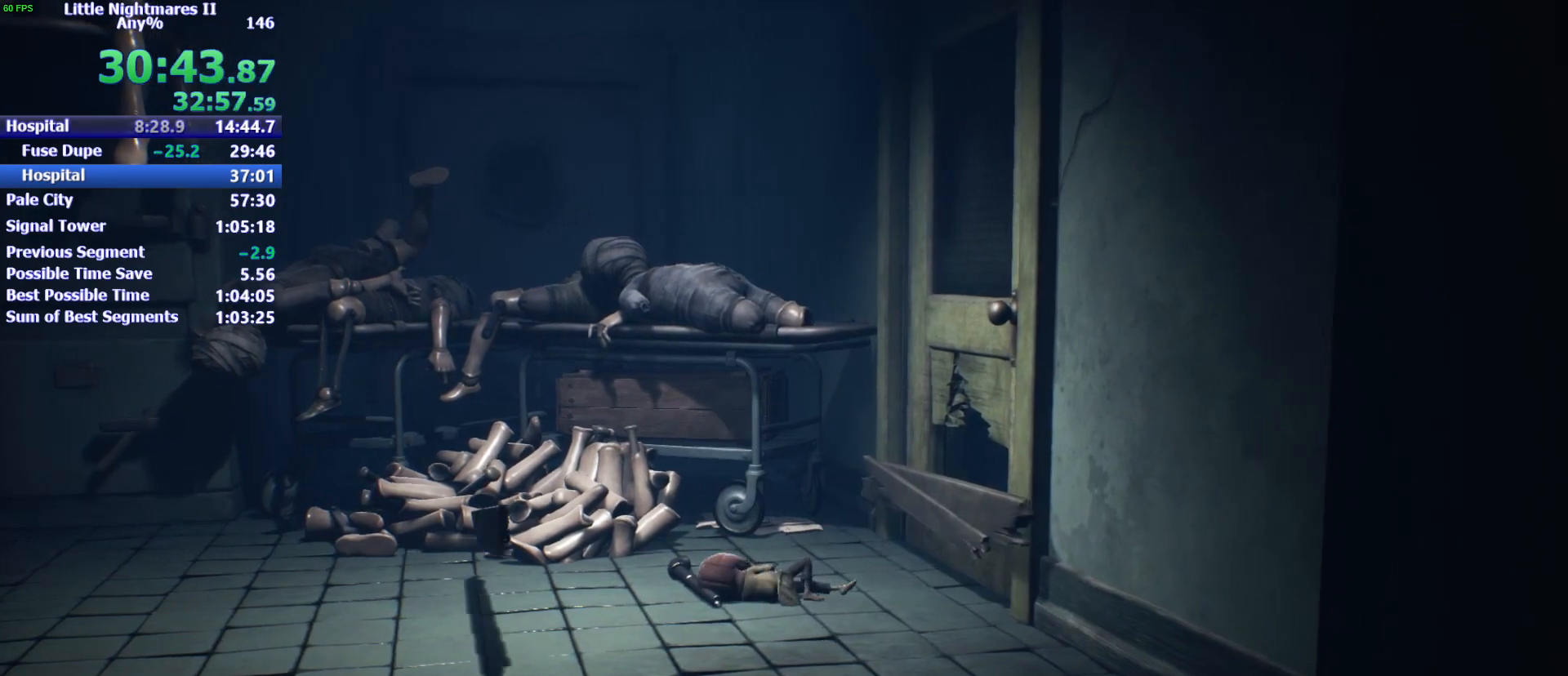
{"keys": ["a"], "events": []}
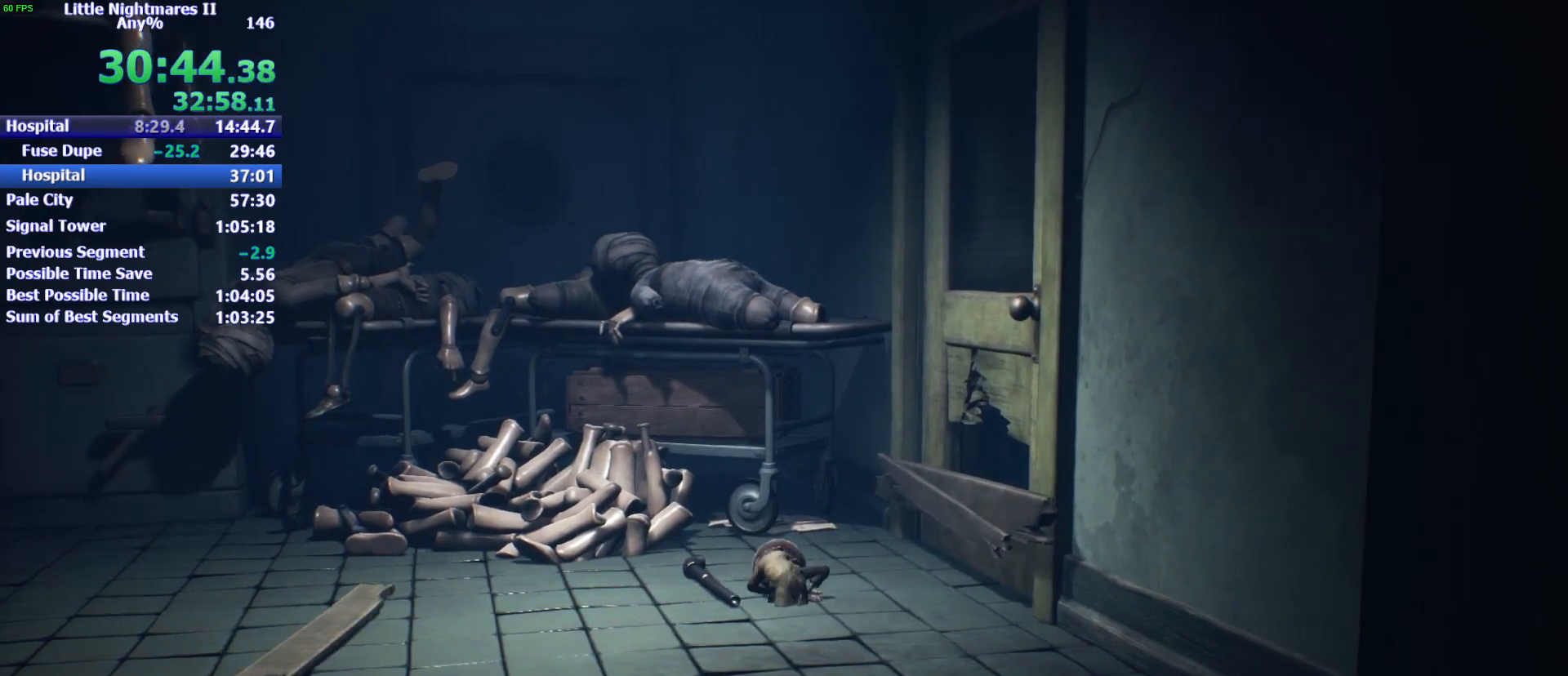
{"keys": ["a"], "events": []}
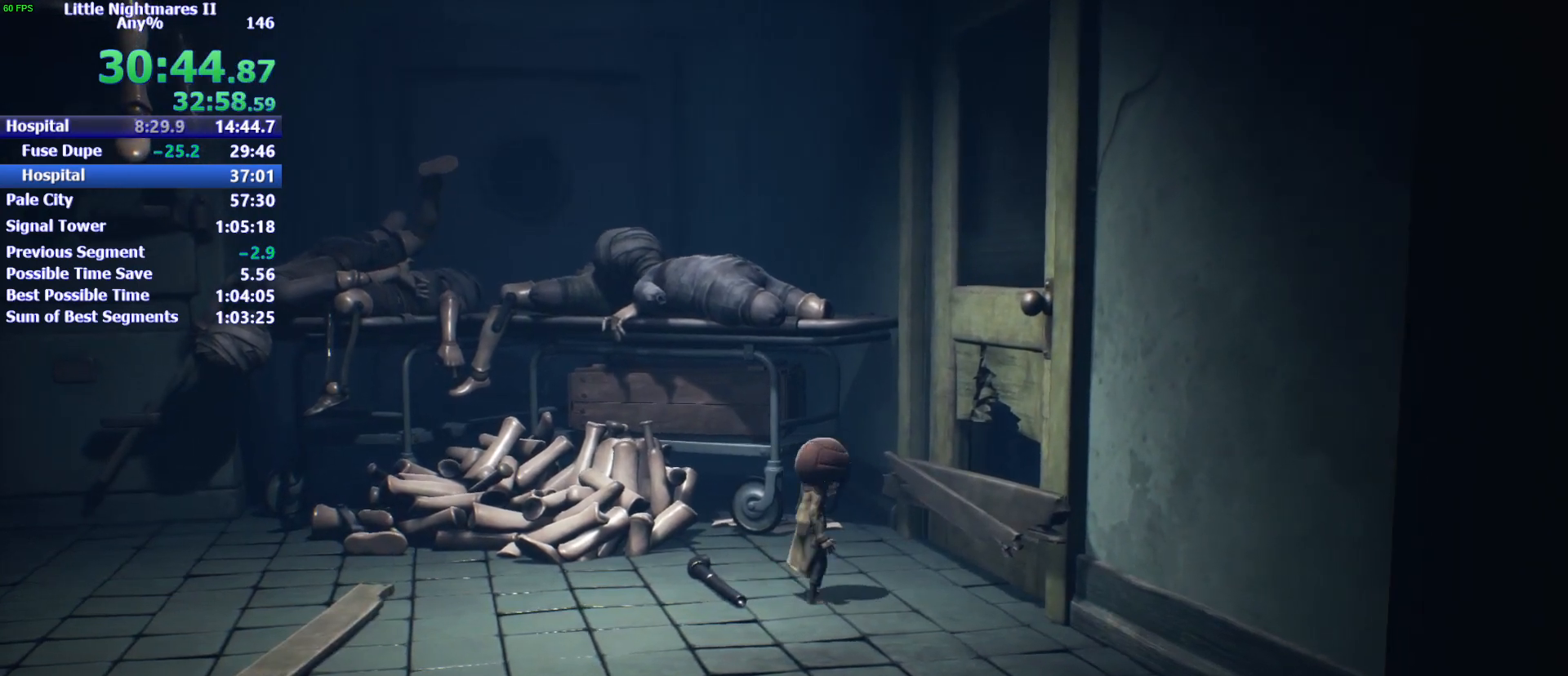
{"keys": [], "events": [[167, "a", "up"]]}
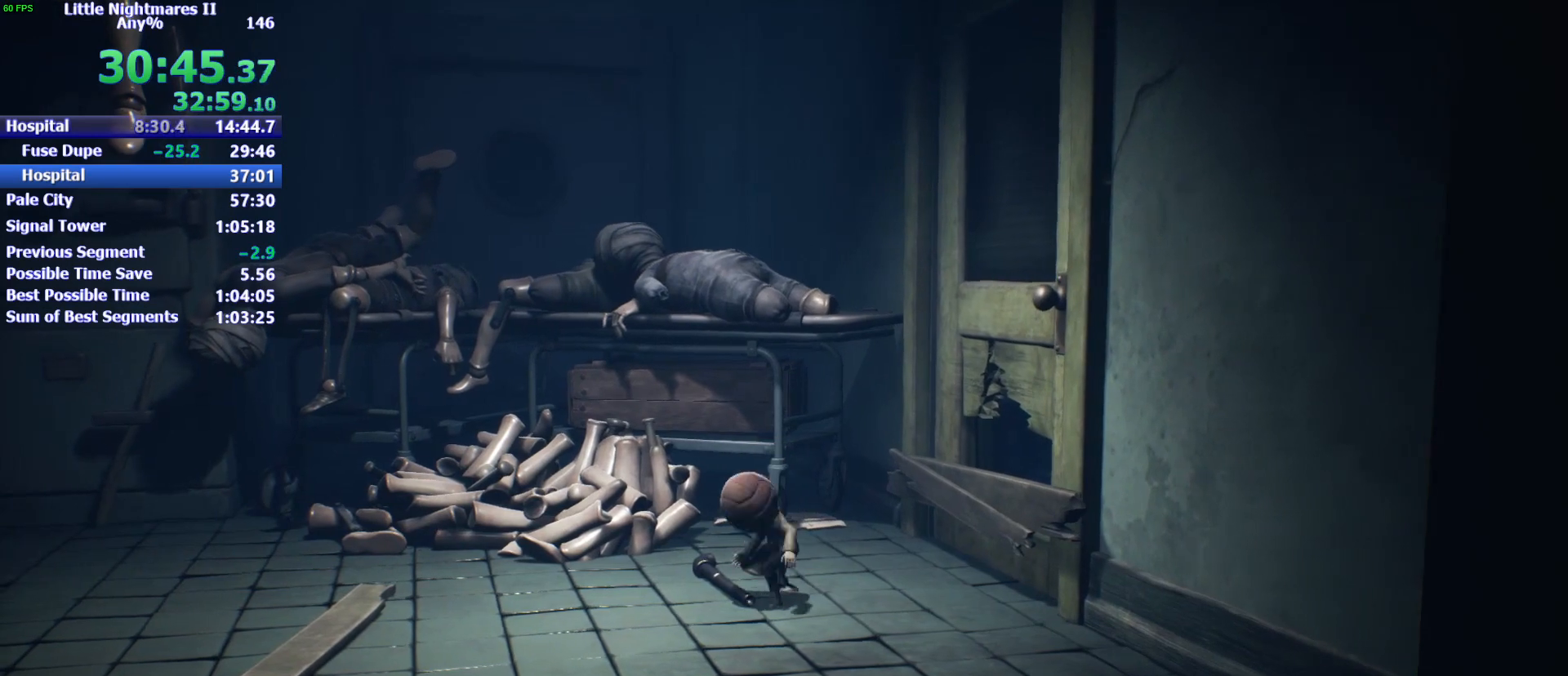
{"keys": [], "events": []}
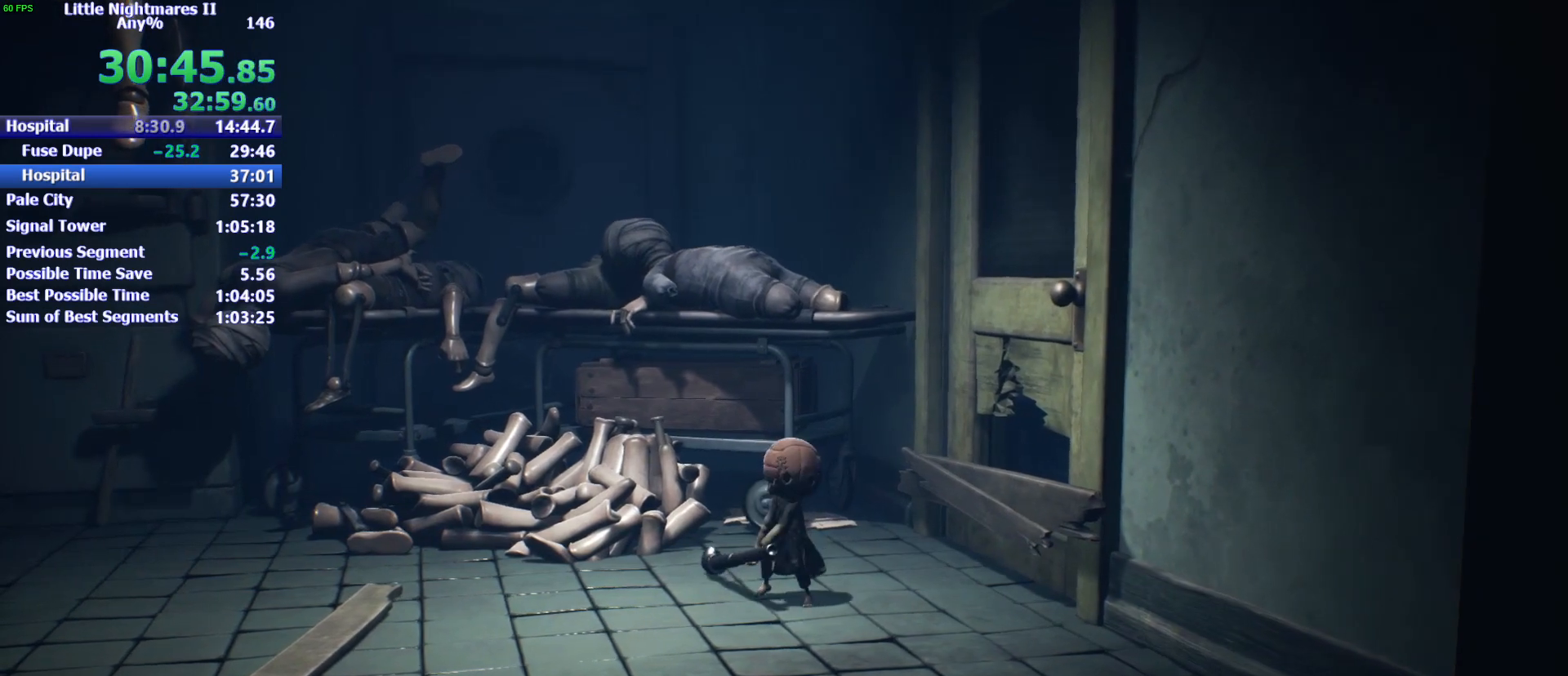
{"keys": [], "events": []}
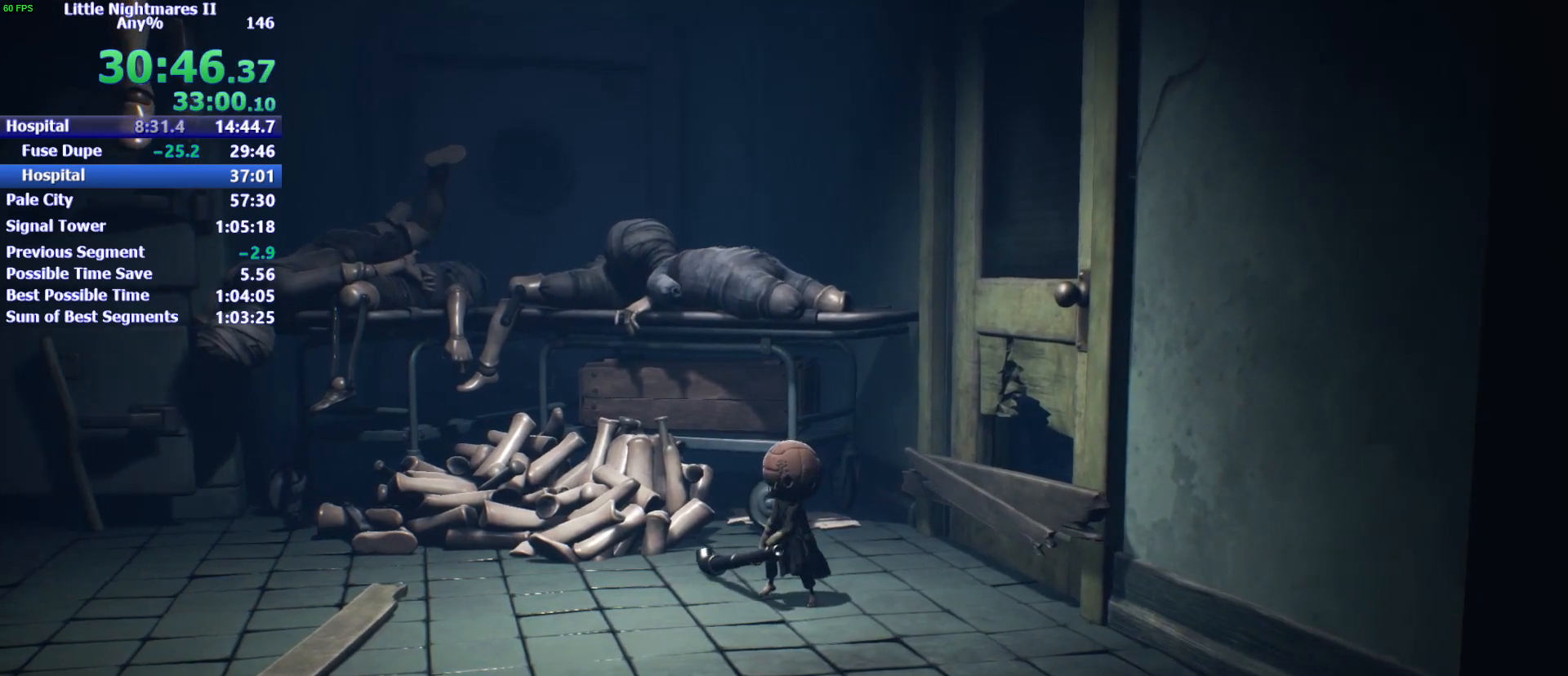
{"keys": [], "events": []}
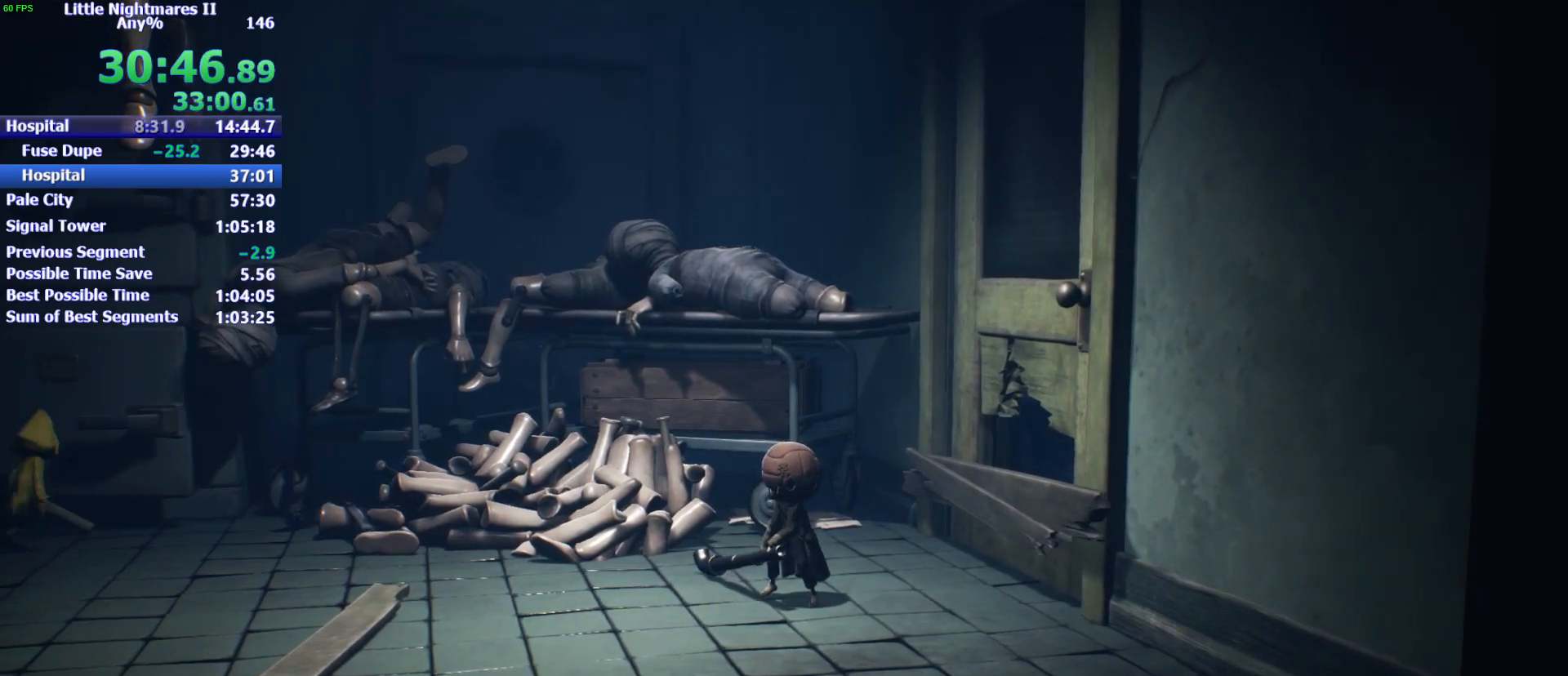
{"keys": [], "events": []}
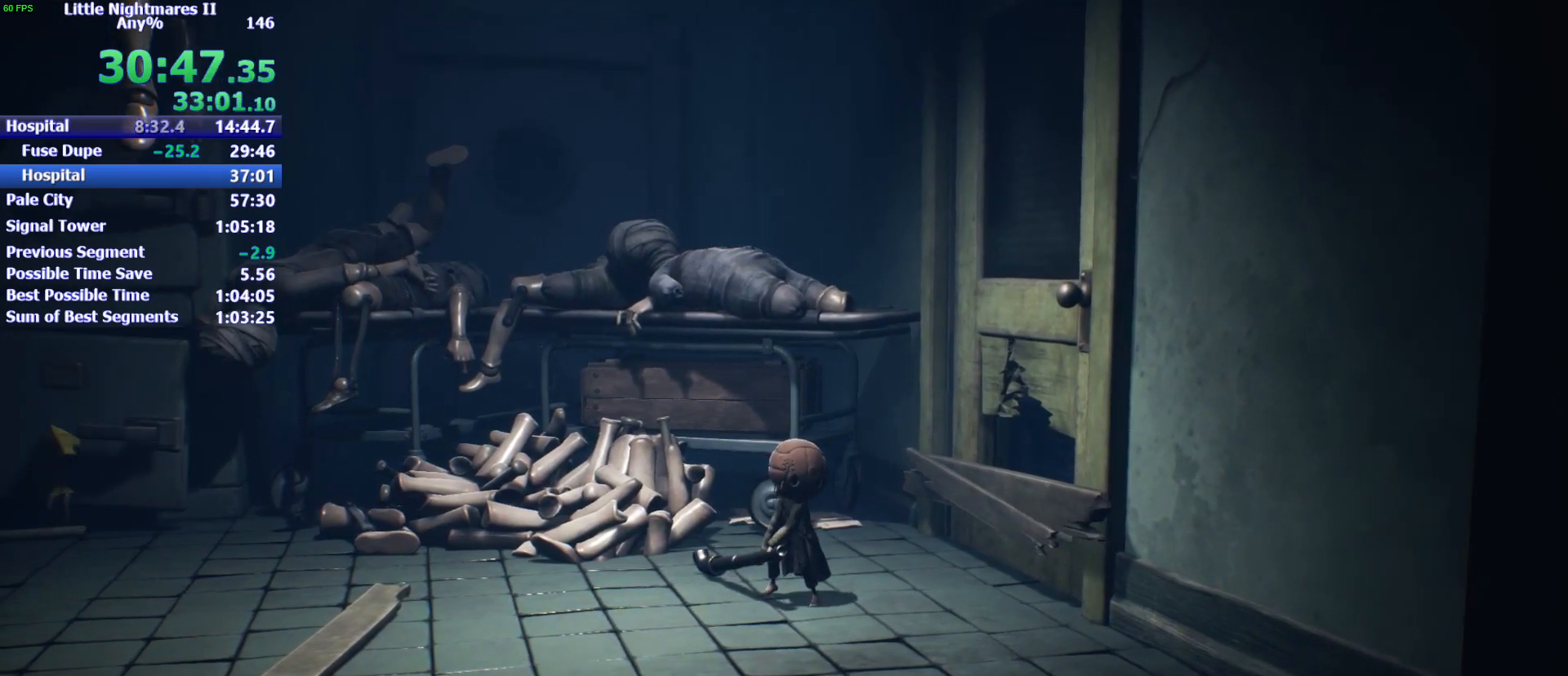
{"keys": [], "events": []}
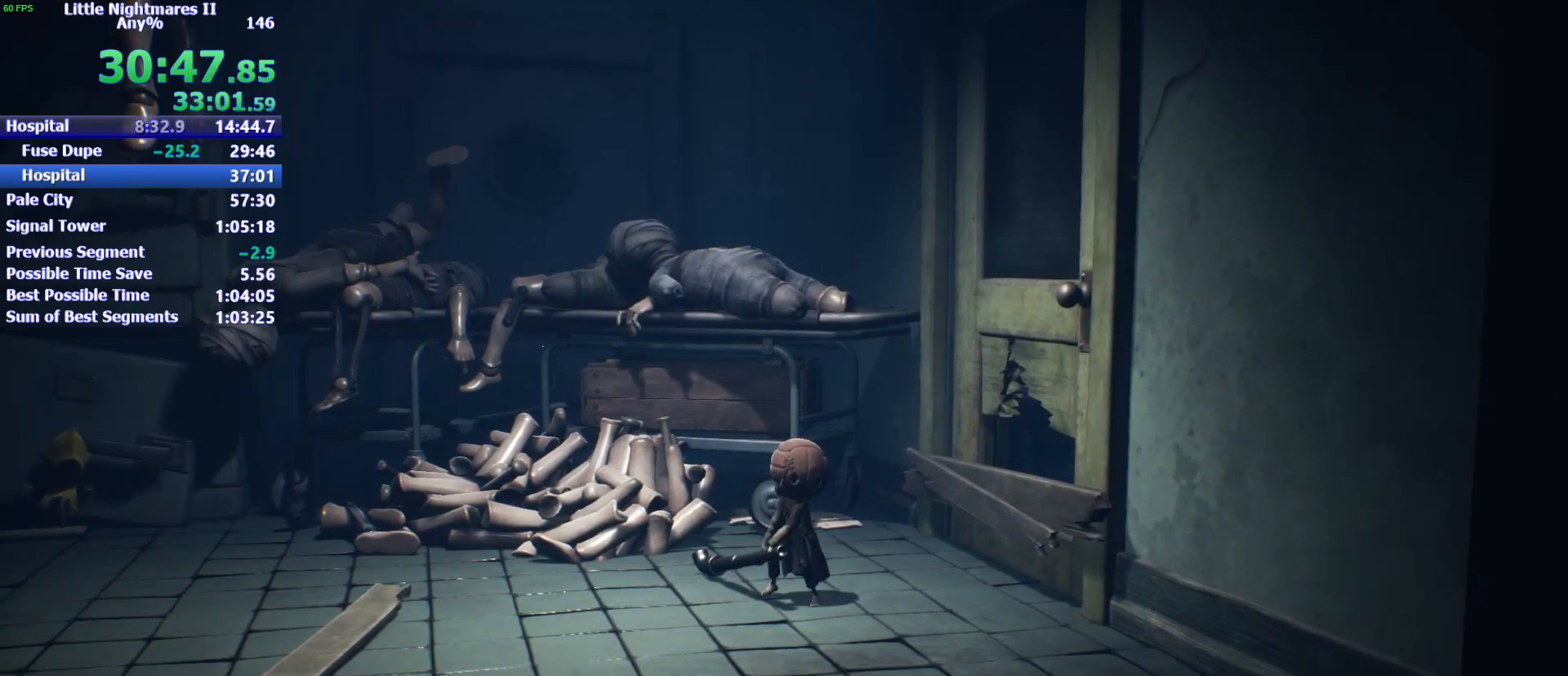
{"keys": [], "events": []}
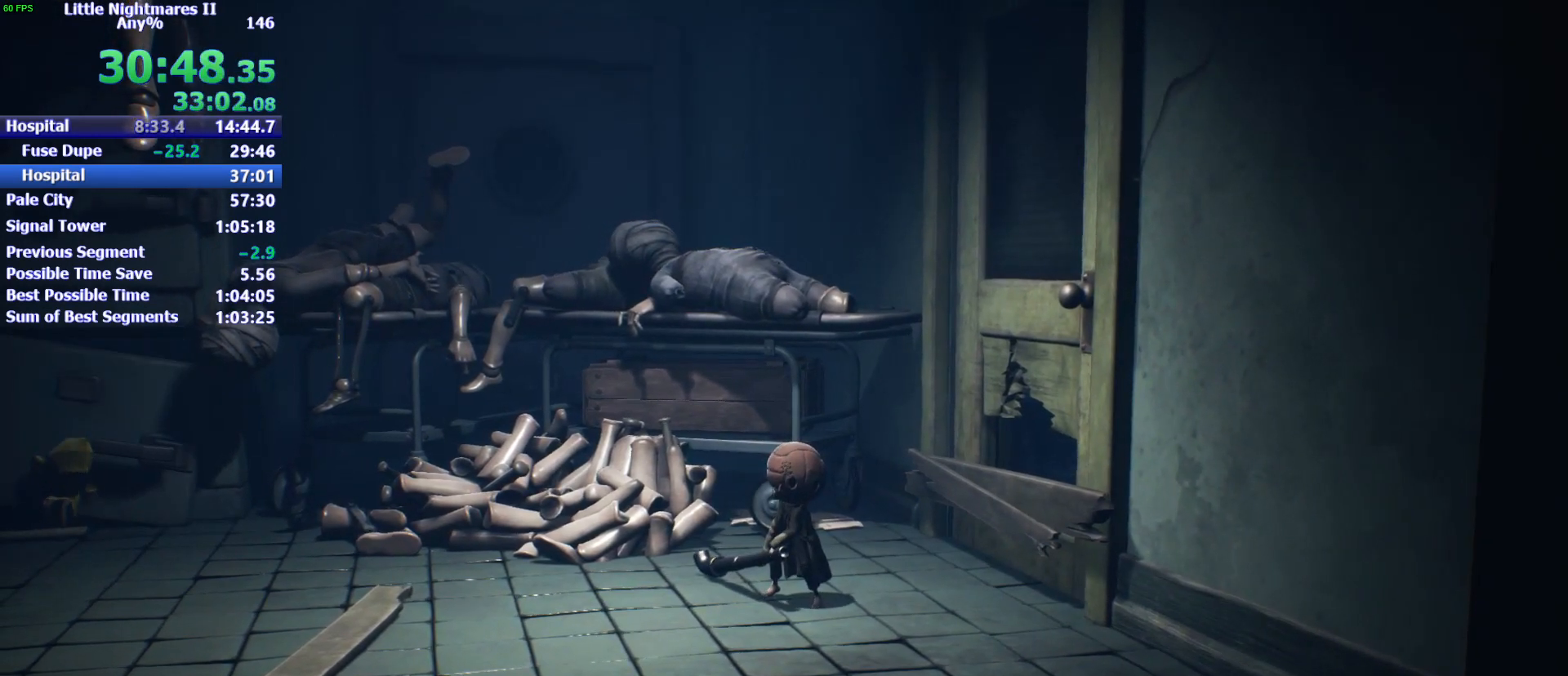
{"keys": [], "events": []}
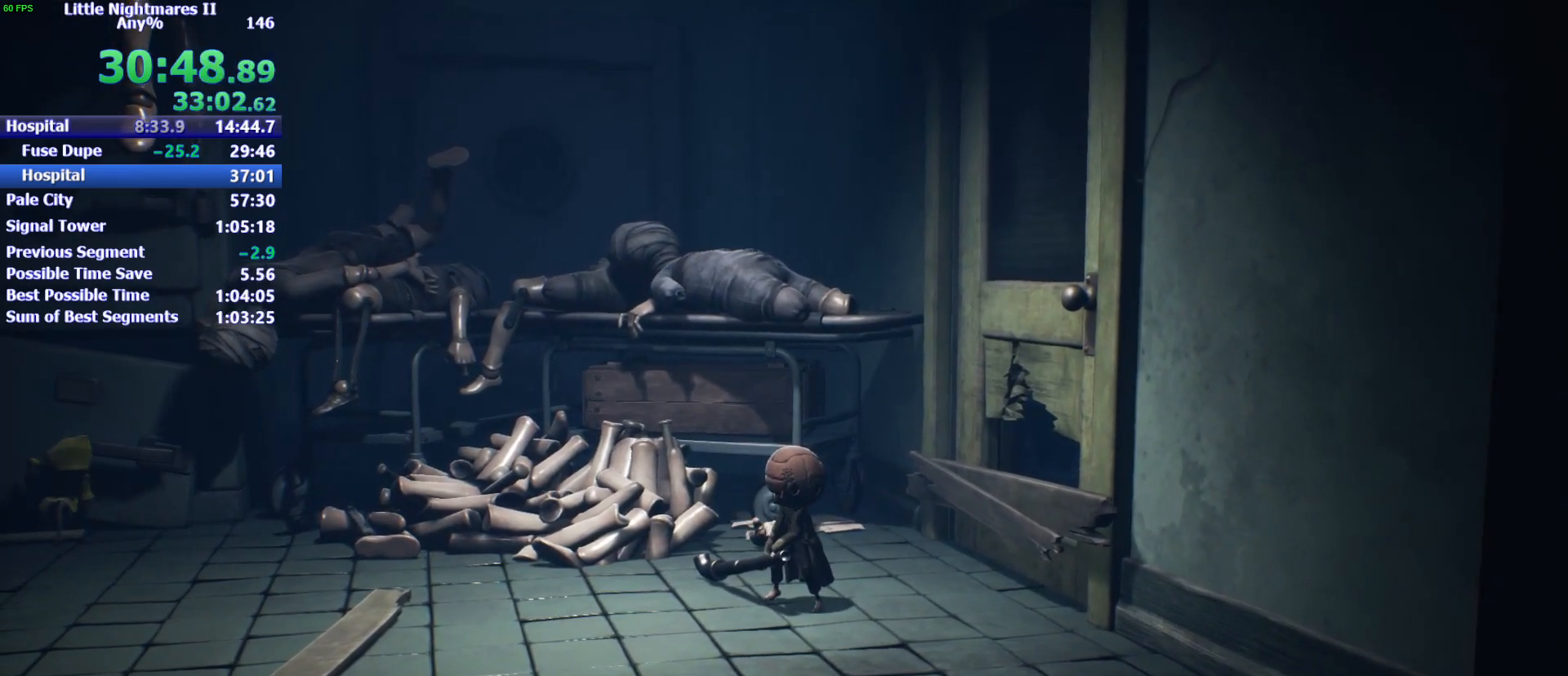
{"keys": ["a"], "events": [[433, "a", "down"]]}
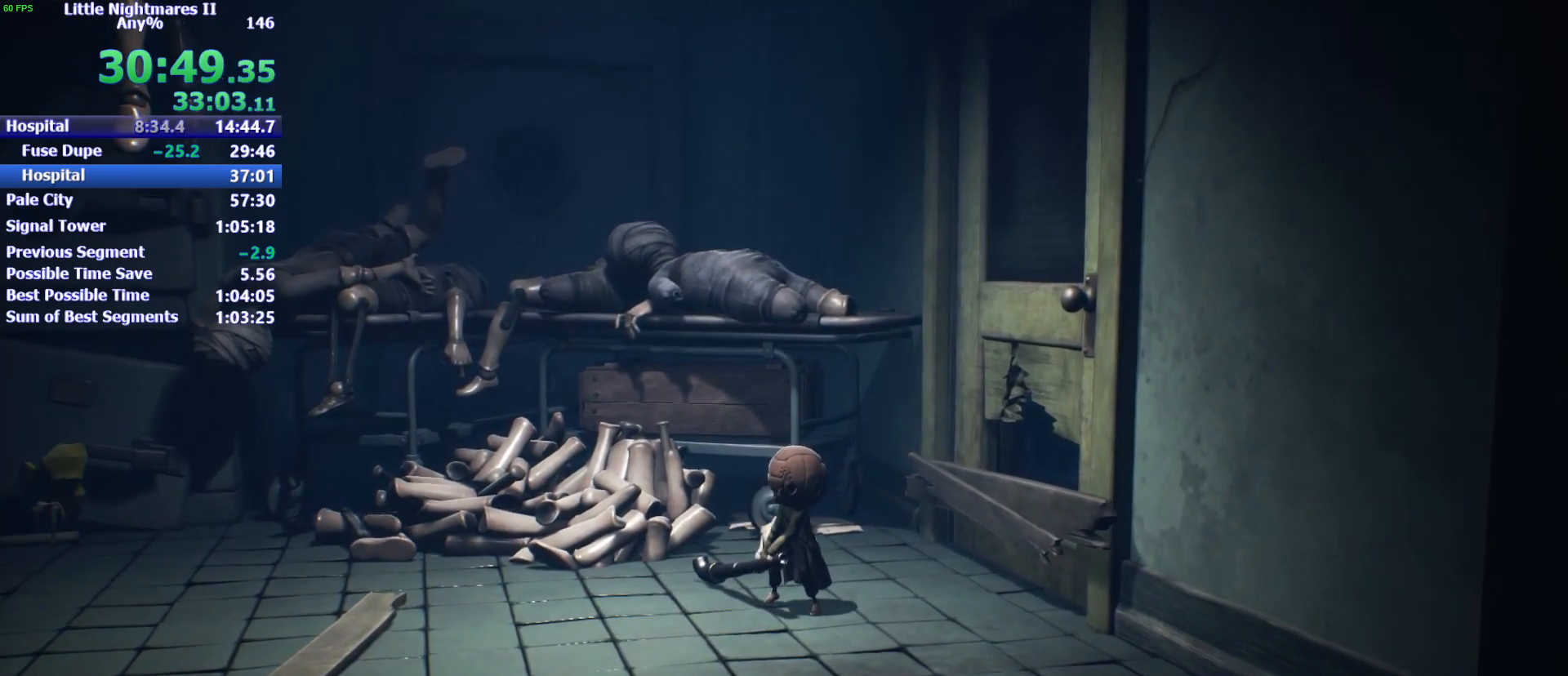
{"keys": ["a"], "events": []}
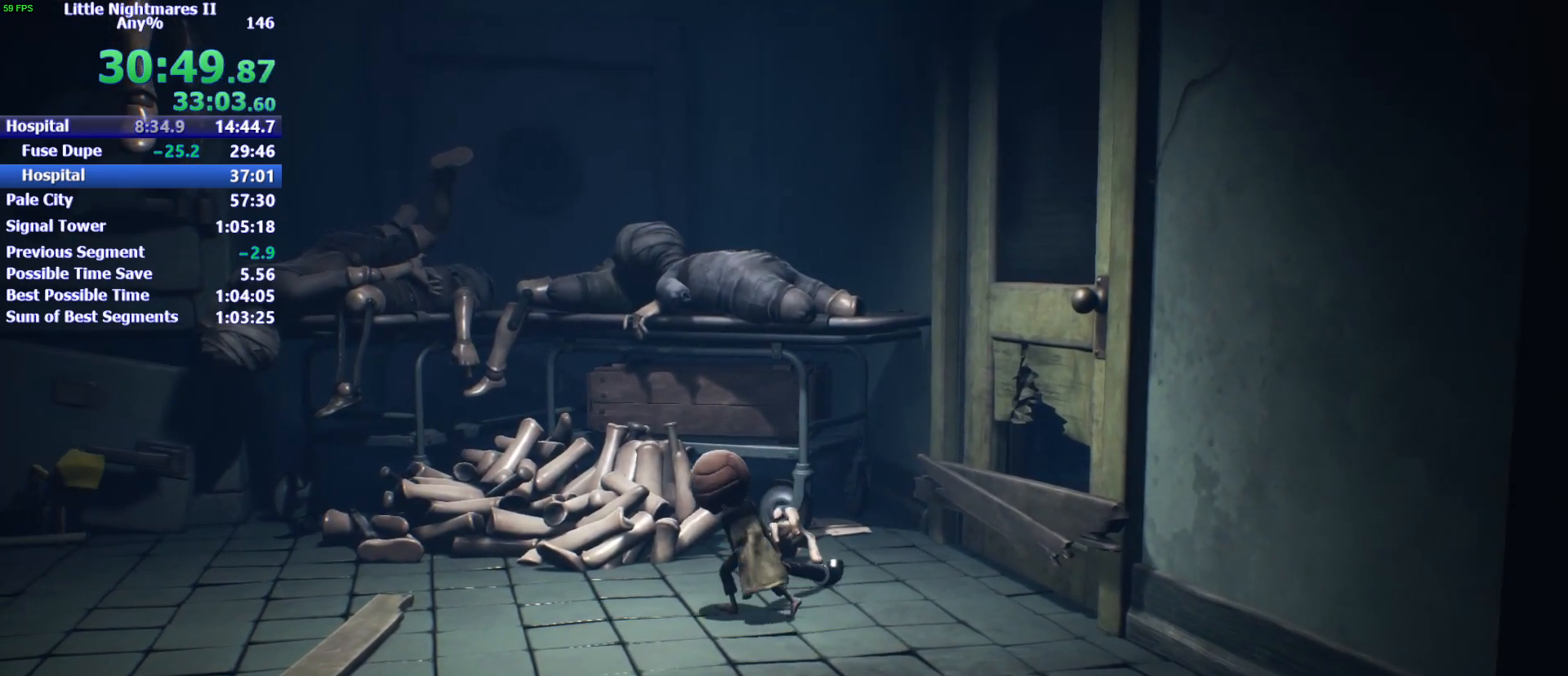
{"keys": ["a"], "events": []}
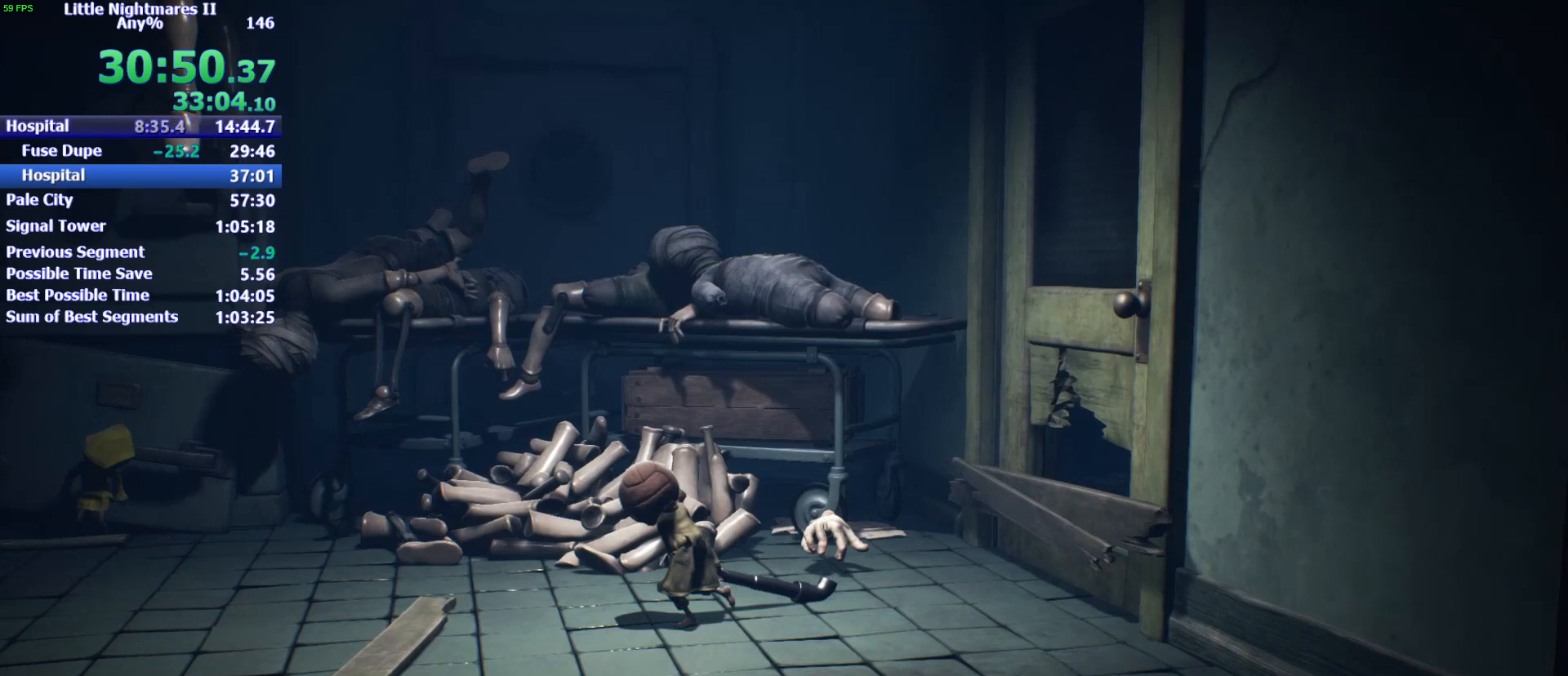
{"keys": [], "events": [[100, "a", "up"]]}
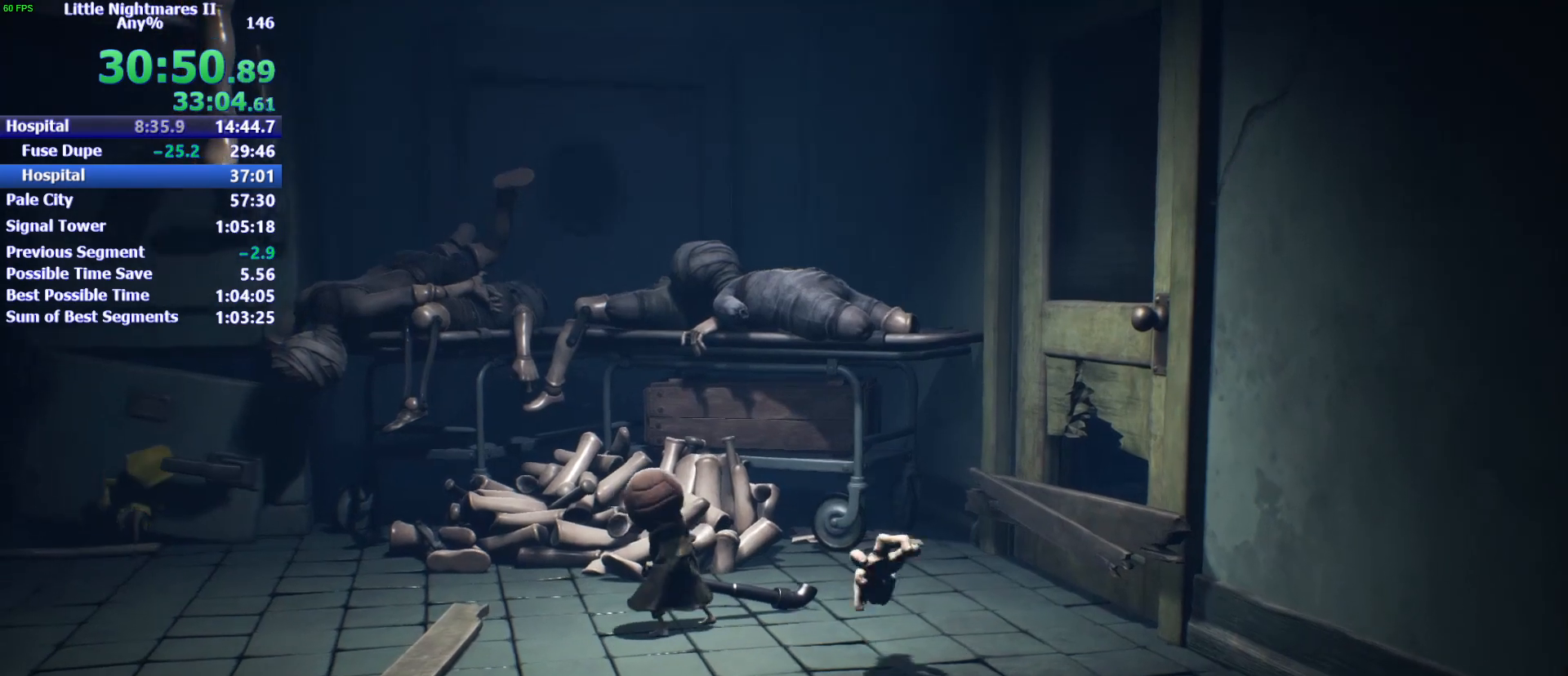
{"keys": ["d", "s"], "events": [[67, "d", "down"], [67, "s", "down"], [133, "space", "down"], [367, "space", "up"]]}
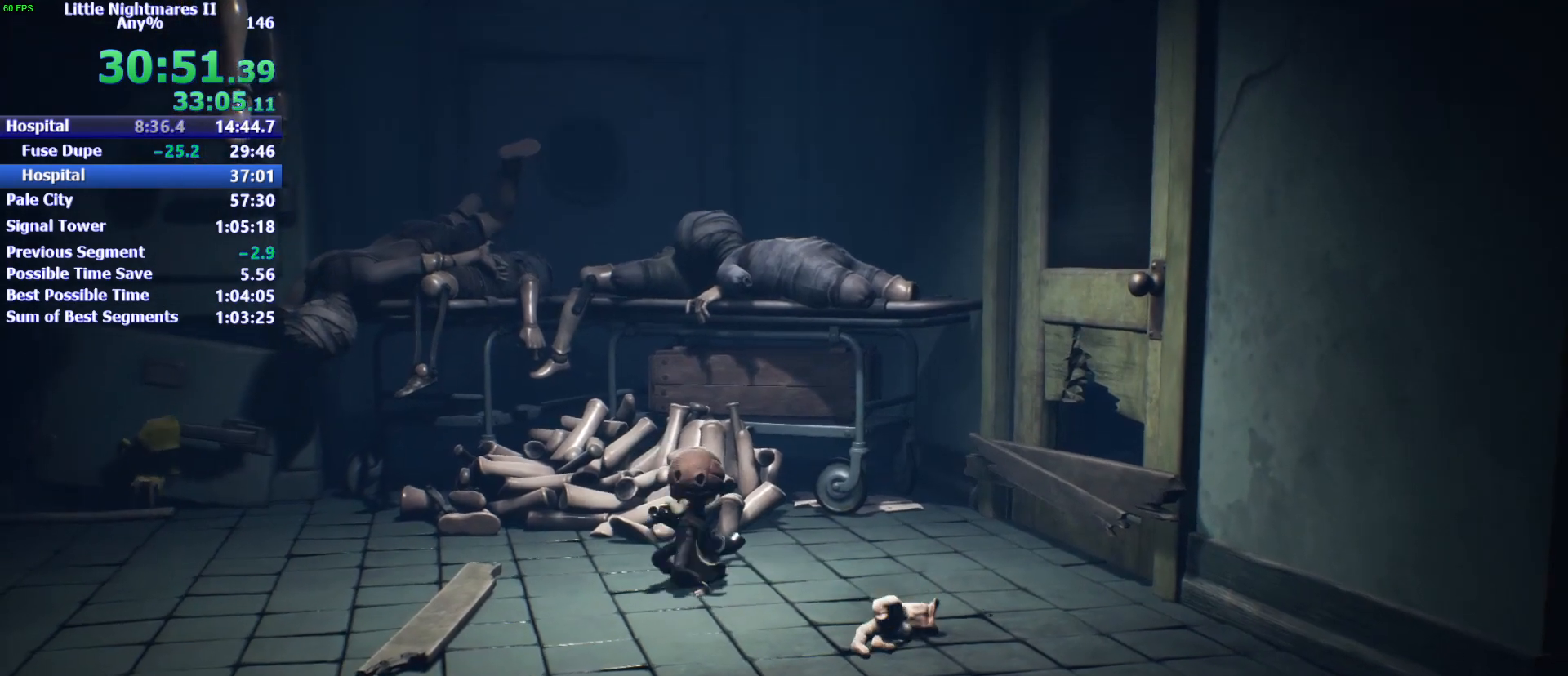
{"keys": [], "events": [[333, "d", "up"], [333, "s", "up"]]}
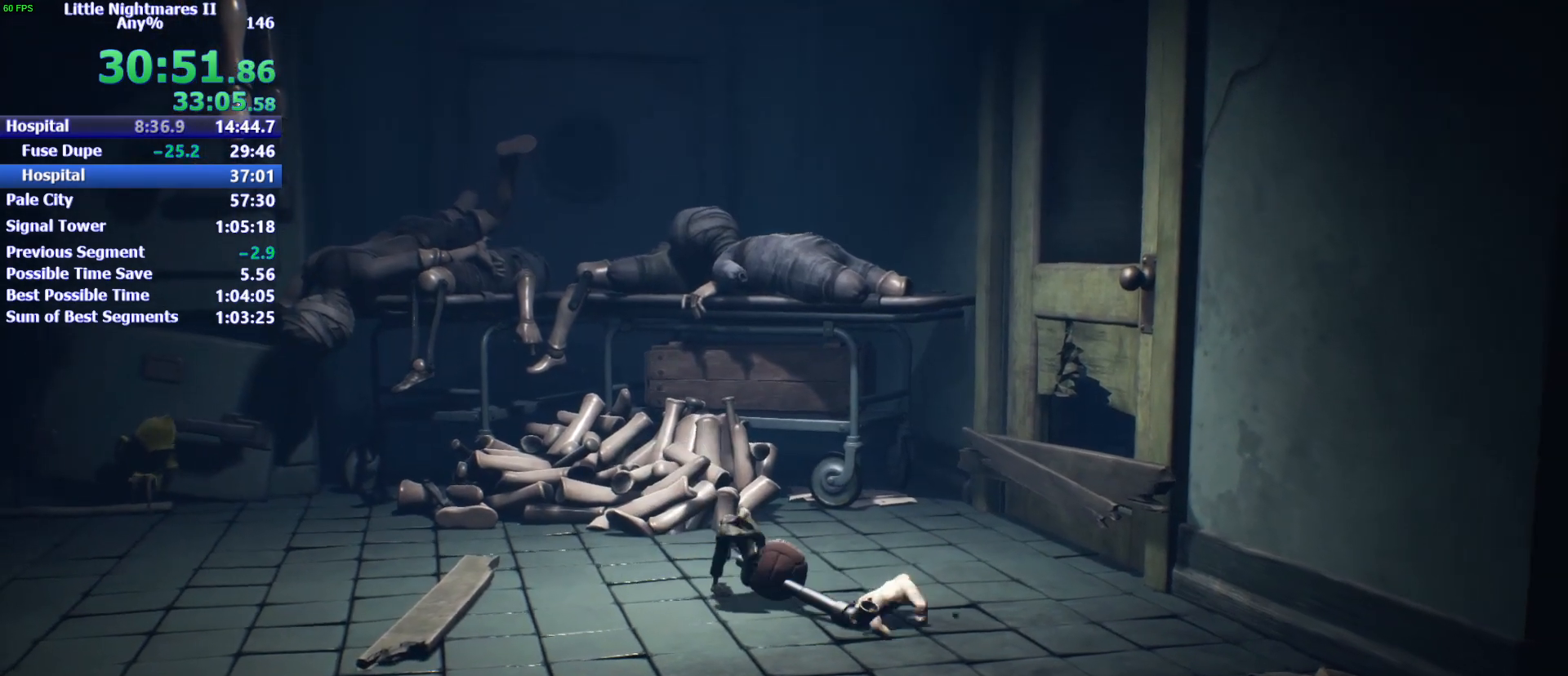
{"keys": [], "events": []}
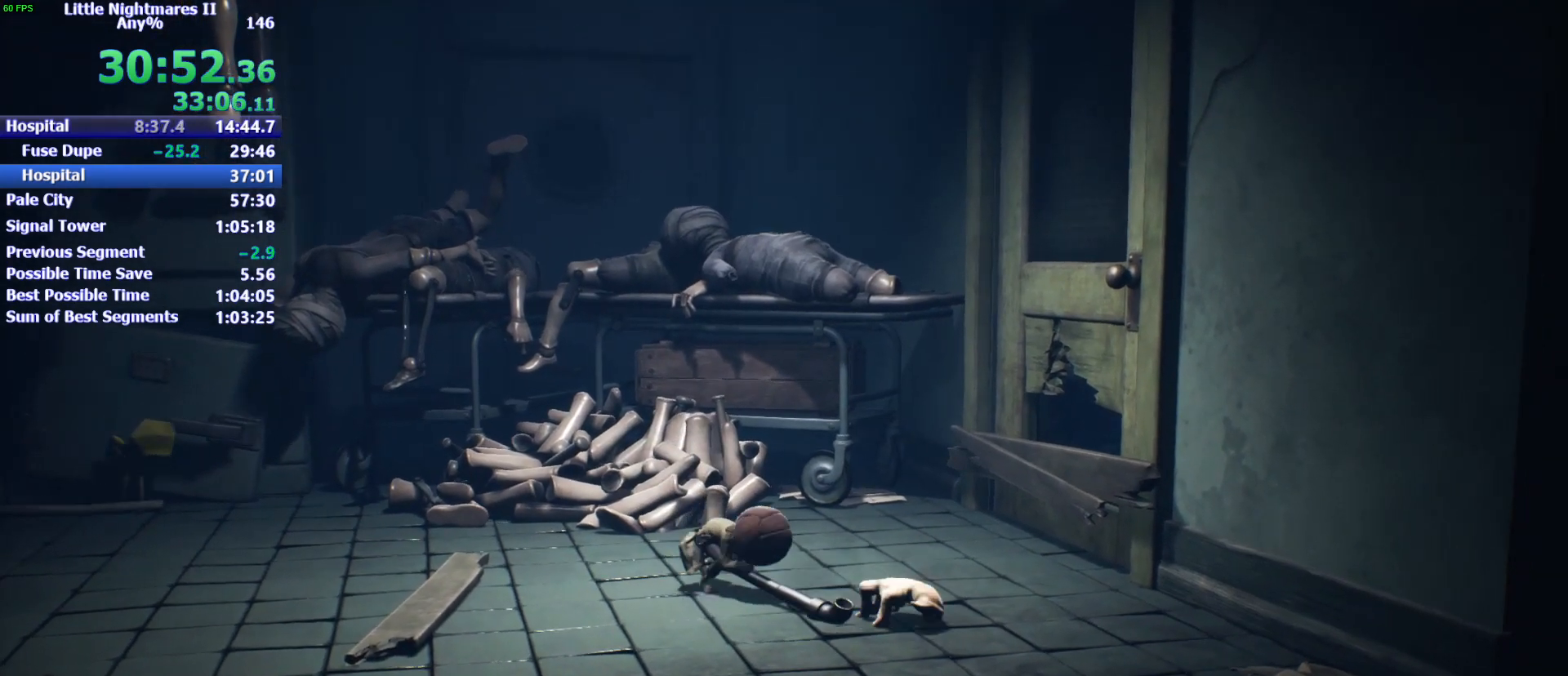
{"keys": ["d", "w"], "events": [[233, "d", "down"], [233, "w", "down"]]}
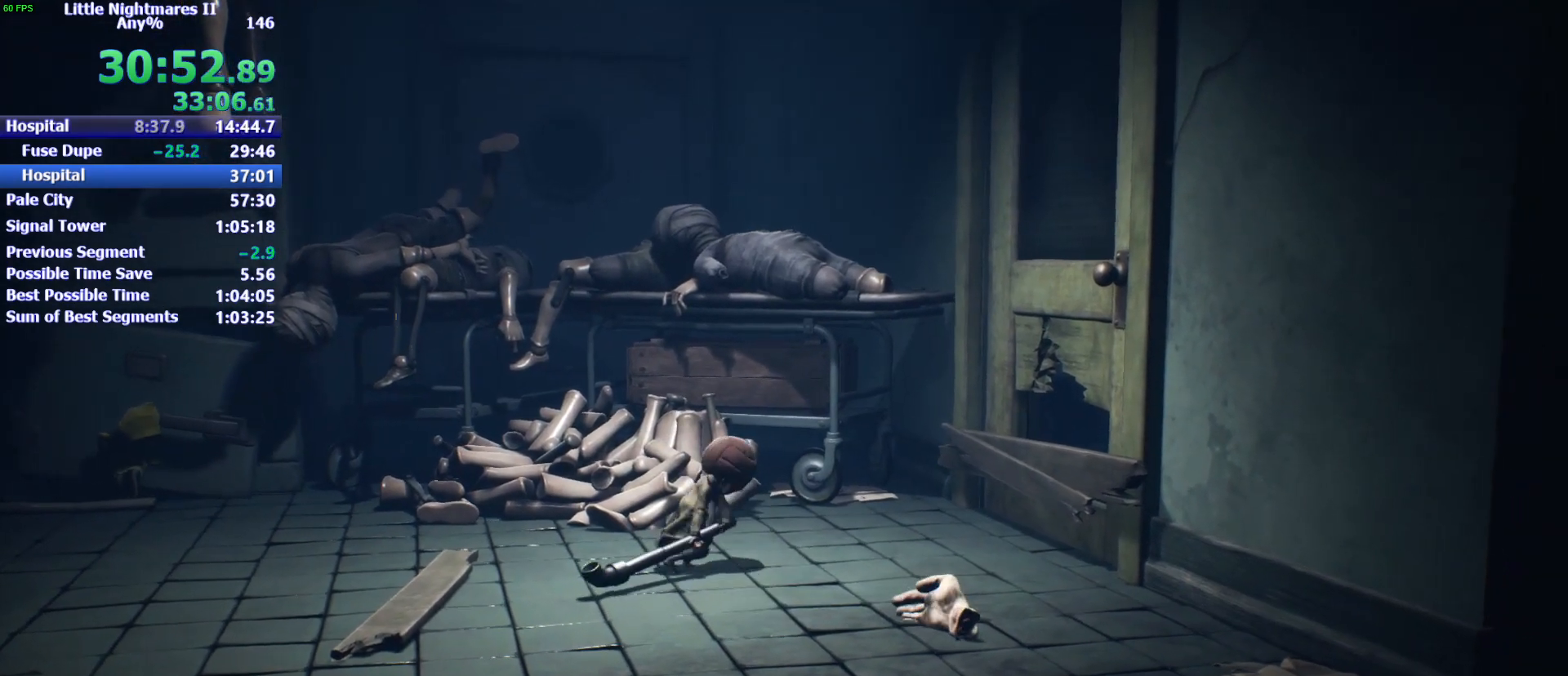
{"keys": ["d", "space", "w"], "events": [[100, "space", "down"], [133, "space", "up"], [233, "space", "down"], [300, "space", "up"], [367, "space", "down"], [433, "space", "up"], [467, "space", "down"]]}
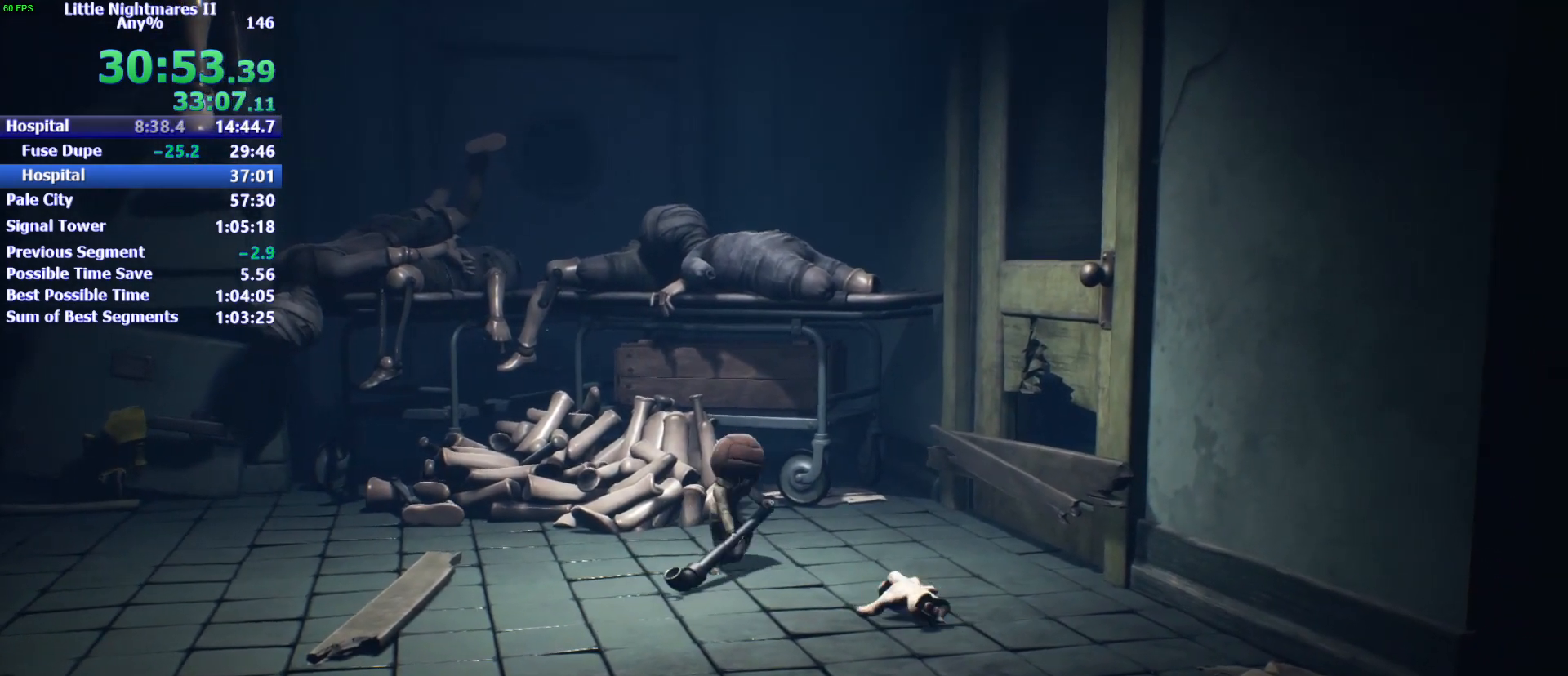
{"keys": ["d", "w"], "events": [[67, "space", "up"], [100, "space", "down"], [267, "space", "up"]]}
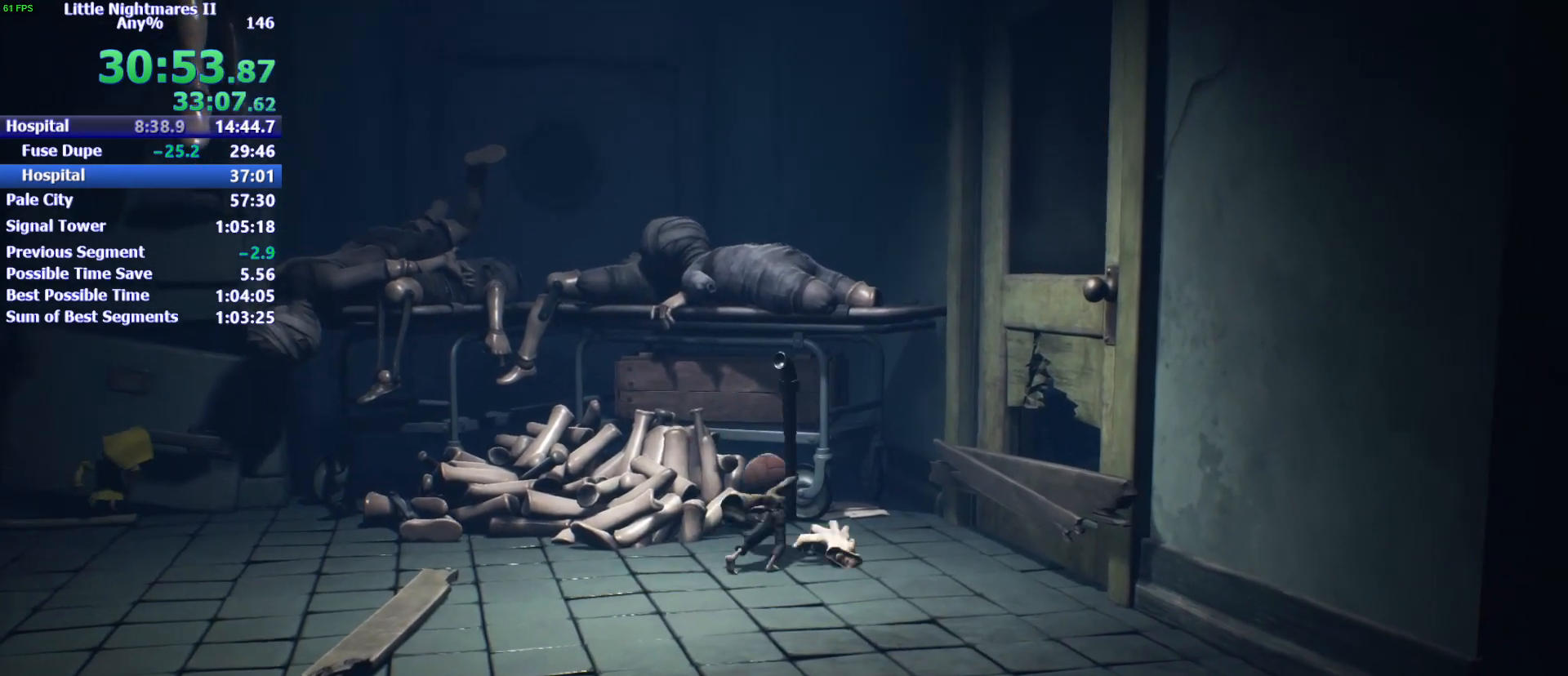
{"keys": ["a"], "events": [[33, "a", "down"], [33, "d", "up"], [67, "w", "up"]]}
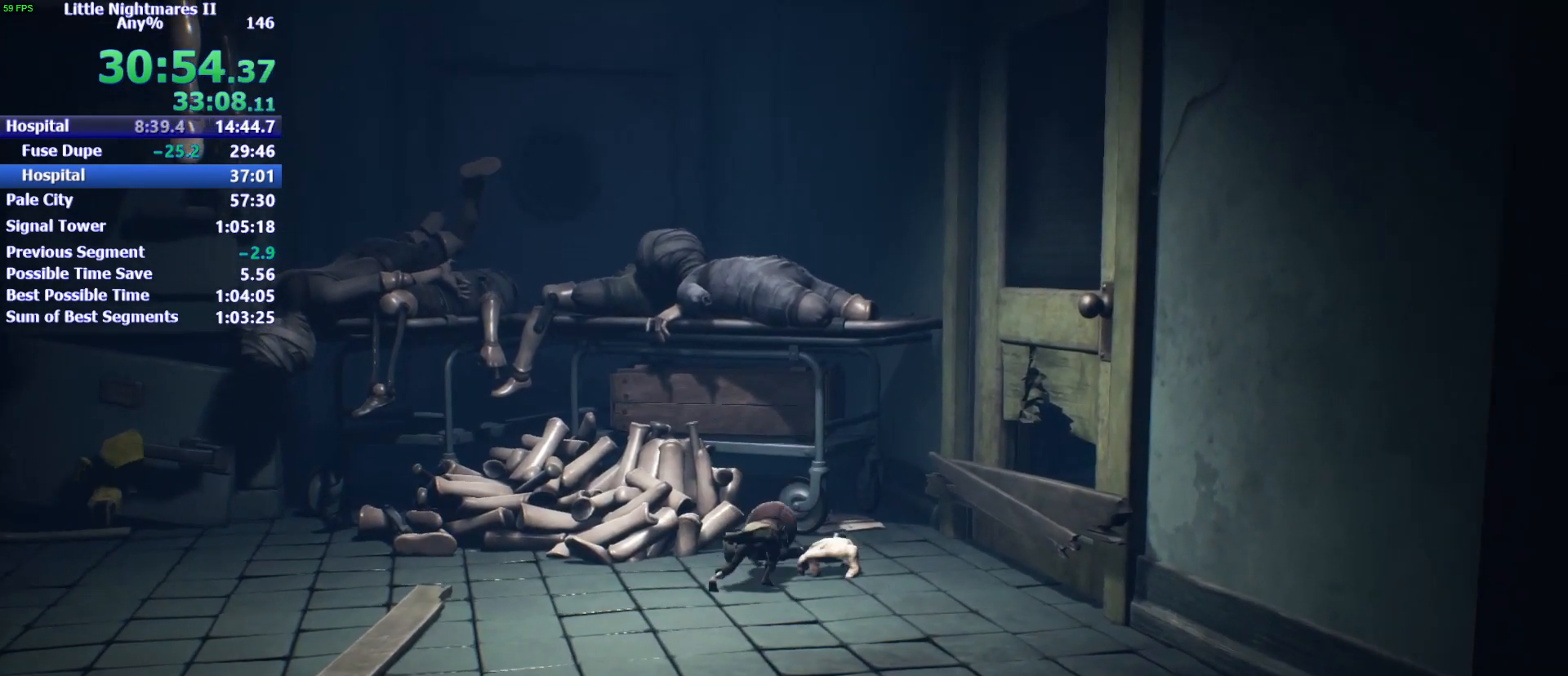
{"keys": ["a"], "events": []}
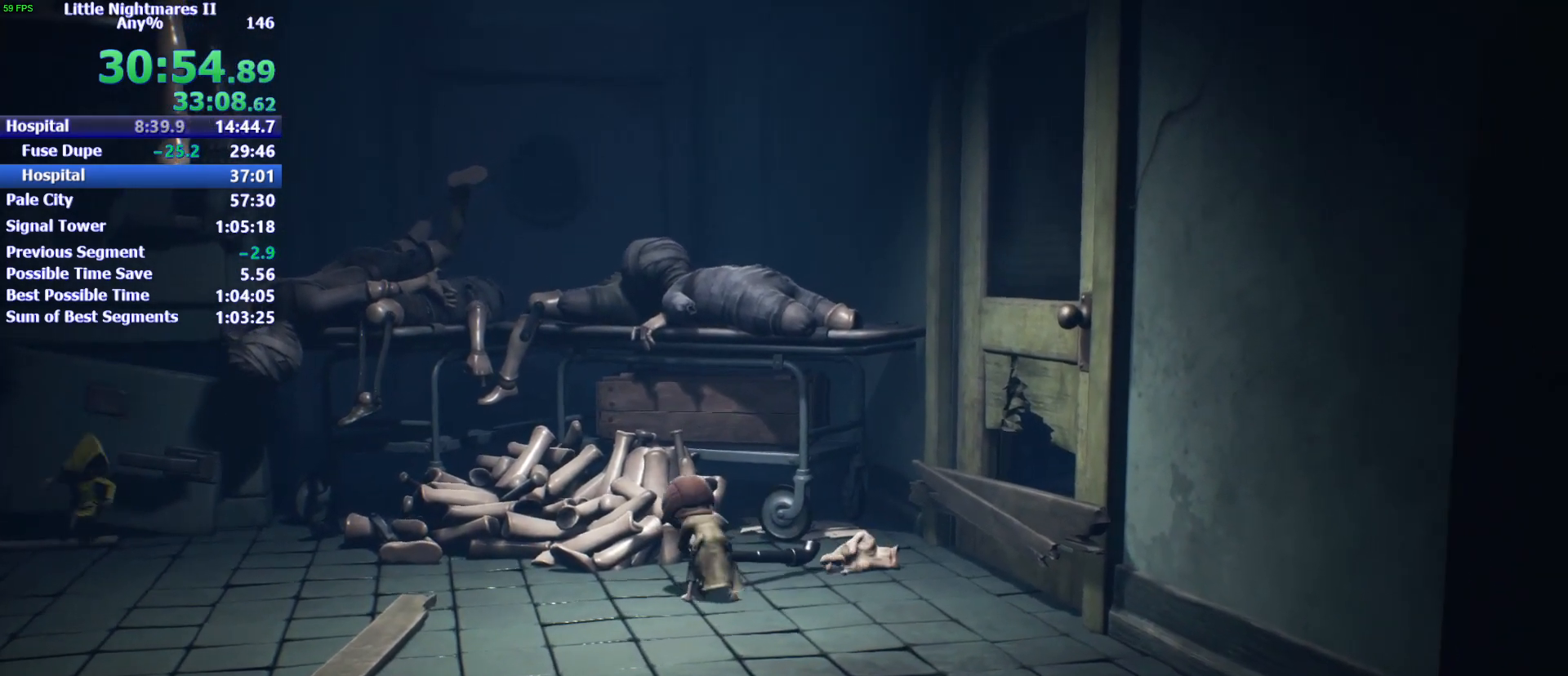
{"keys": ["a"], "events": []}
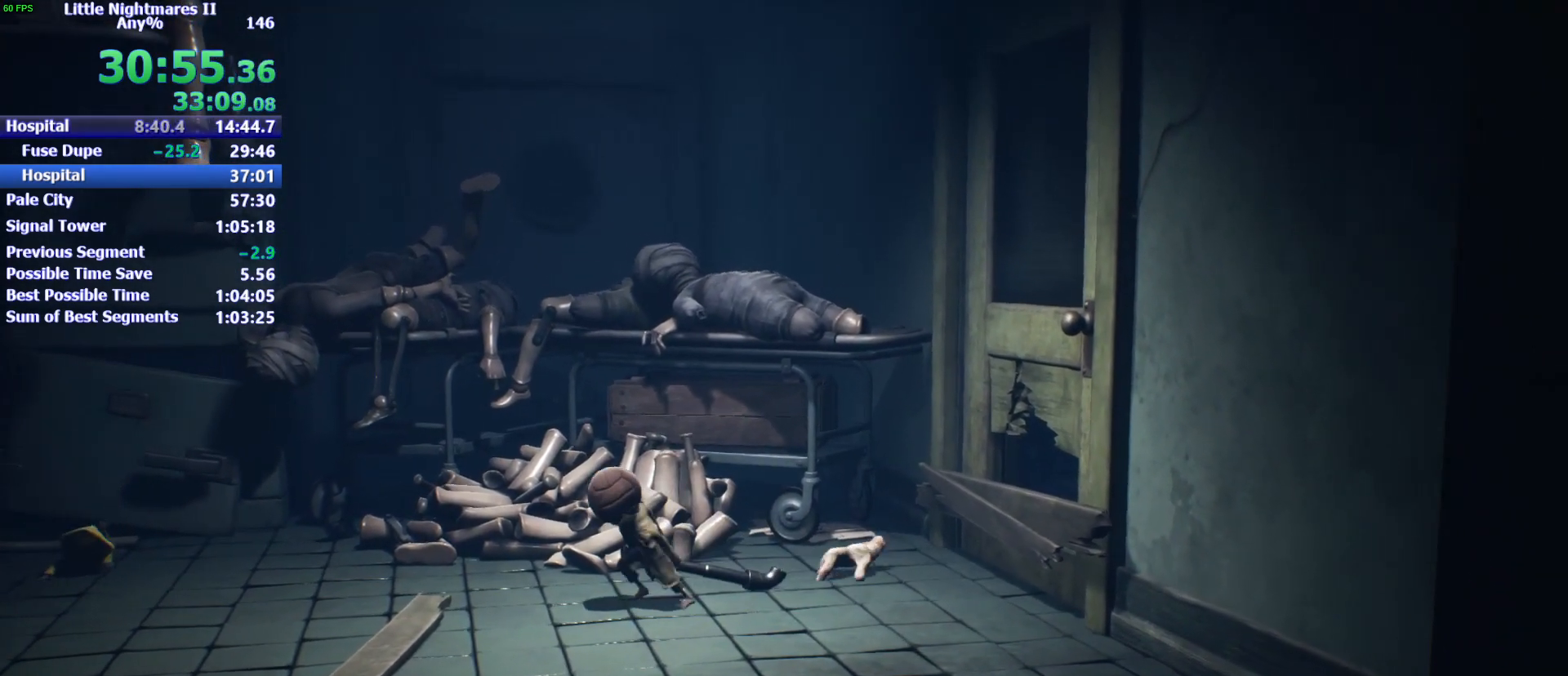
{"keys": ["a"], "events": []}
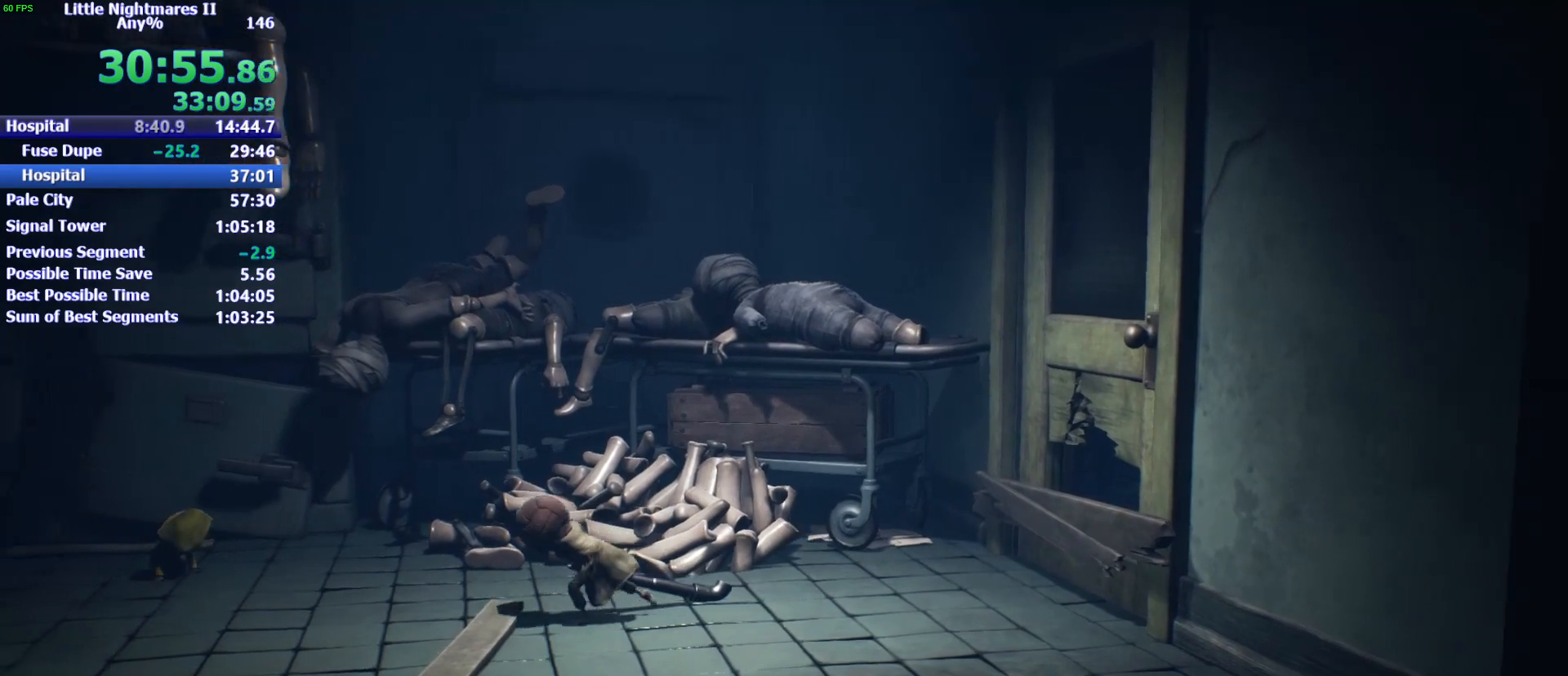
{"keys": ["a", "w"], "events": [[133, "w", "down"]]}
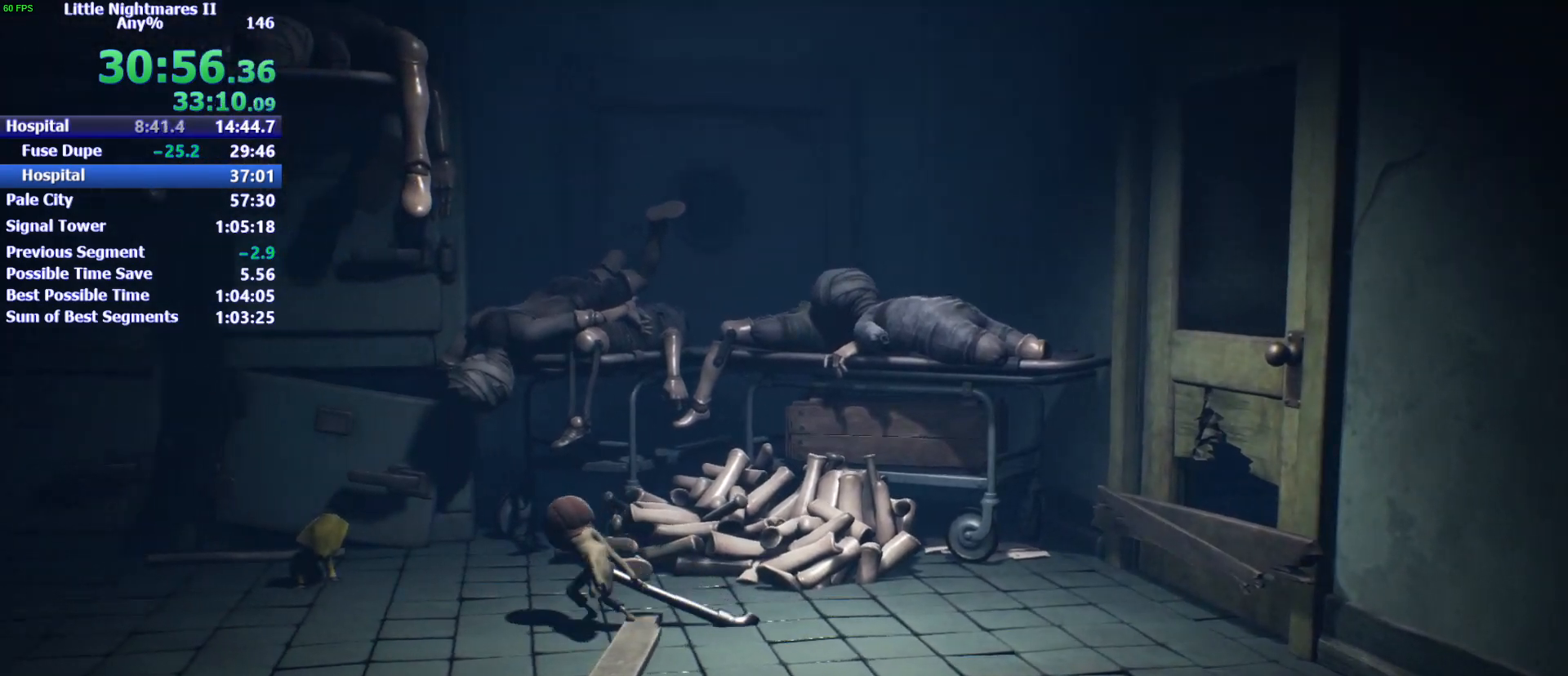
{"keys": ["a"], "events": [[300, "w", "up"]]}